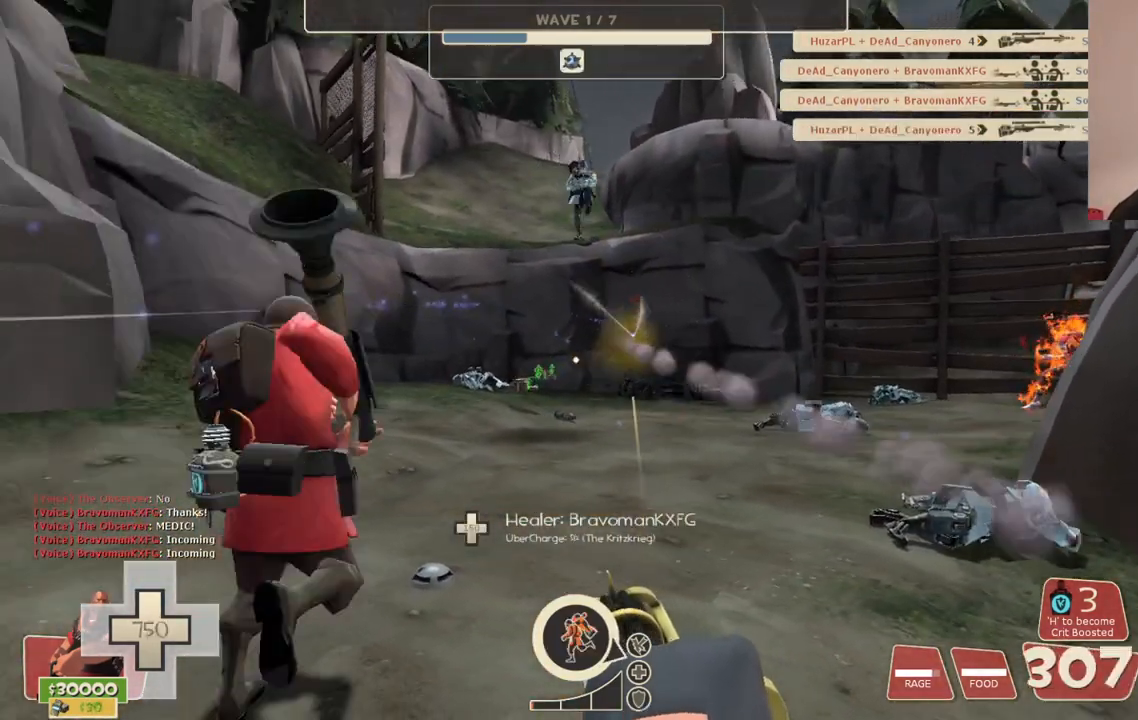
Gameplay with a controller (PlayStation layout); each line is a JSON object with the inputs held at the frame after it. "events" lists button and stick changes between this image and that frame as [ms after this image, input, new state], when the widget could be followed in between.
{"buttons": ["L2", "R2"], "left_stick": "right", "right_stick": "center", "events": [[233, "right_stick", "right"], [417, "right_stick", "center"]]}
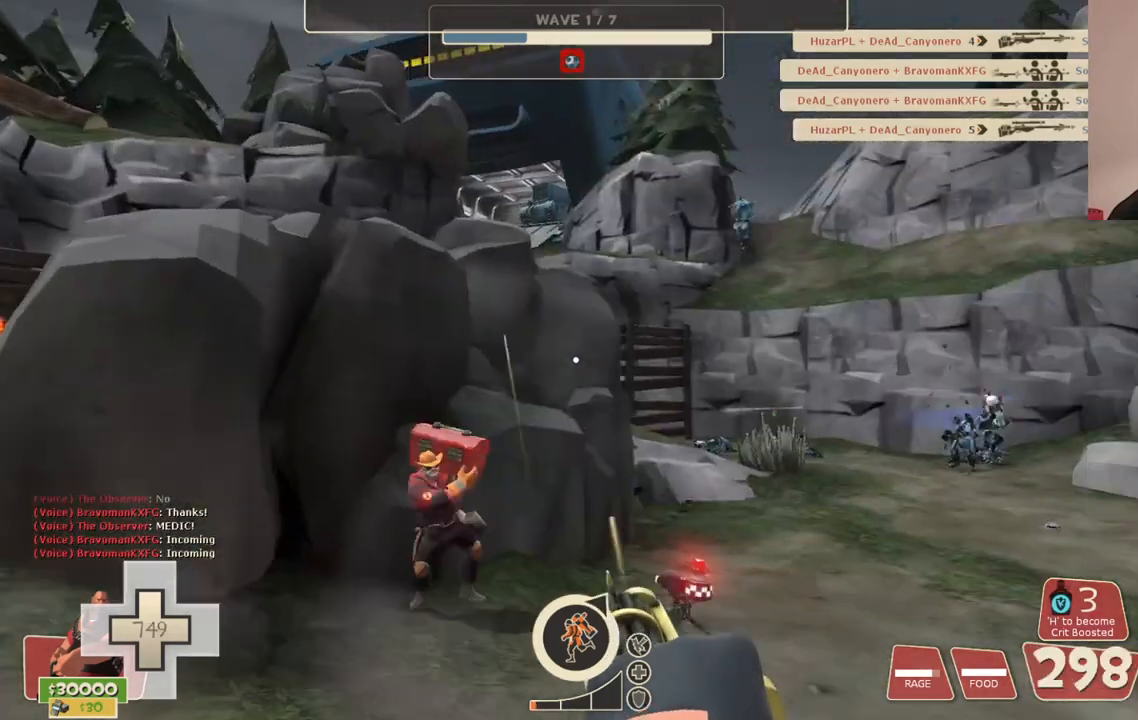
{"buttons": ["L2", "R2"], "left_stick": "right", "right_stick": "center", "events": [[300, "right_stick", "right"], [433, "right_stick", "center"]]}
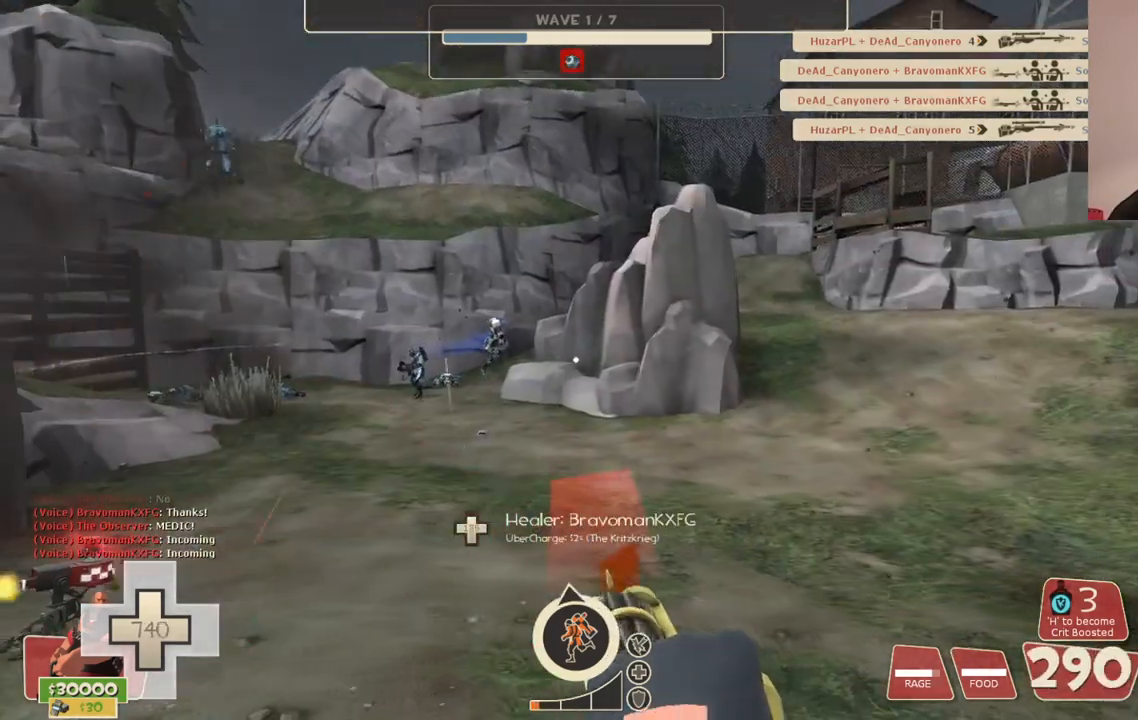
{"buttons": ["L2", "R2"], "left_stick": "right", "right_stick": "center", "events": []}
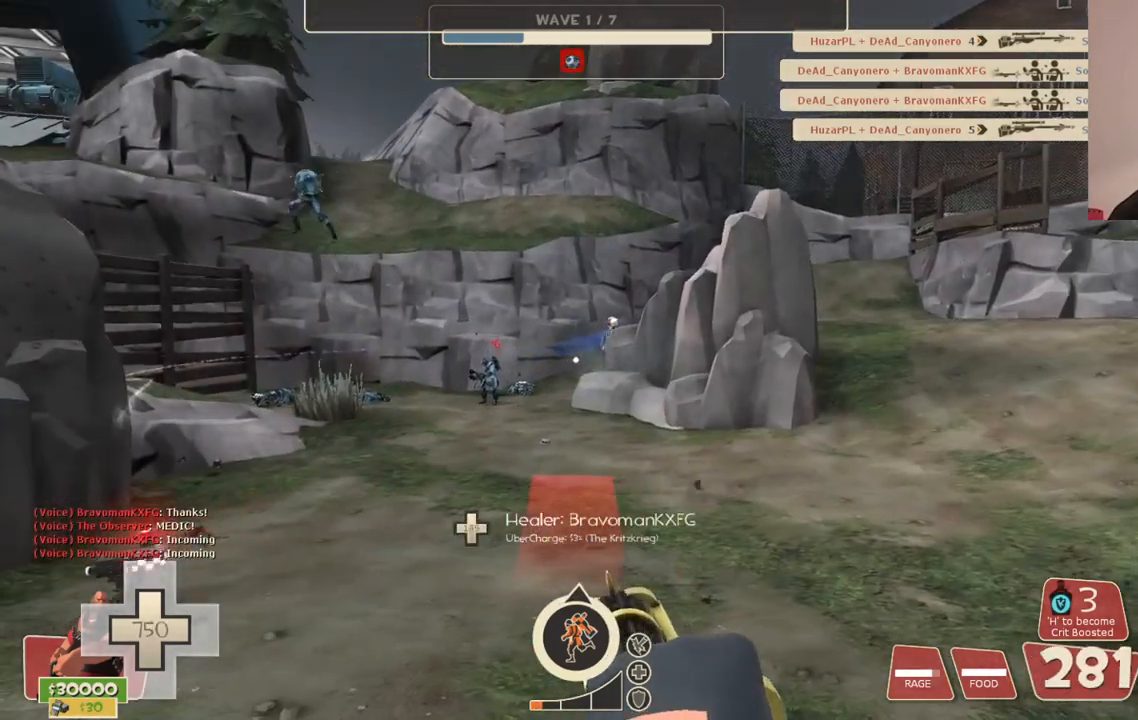
{"buttons": ["L2", "R2"], "left_stick": "right", "right_stick": "center", "events": []}
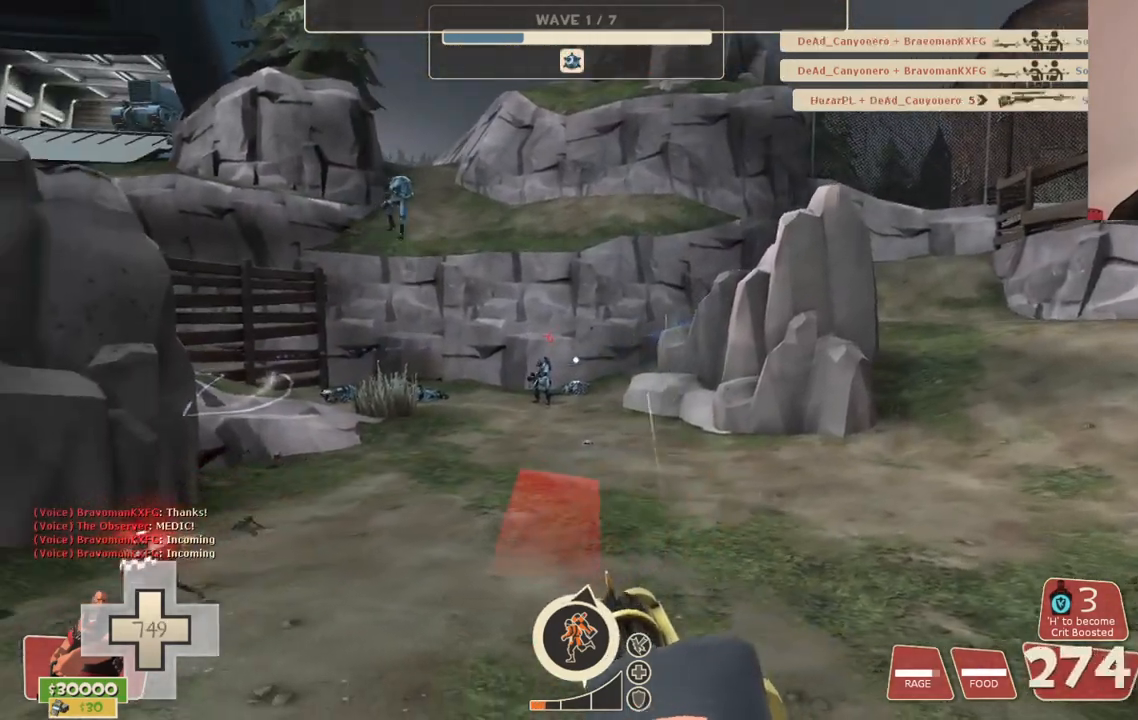
{"buttons": ["L2", "R2"], "left_stick": "right", "right_stick": "center", "events": []}
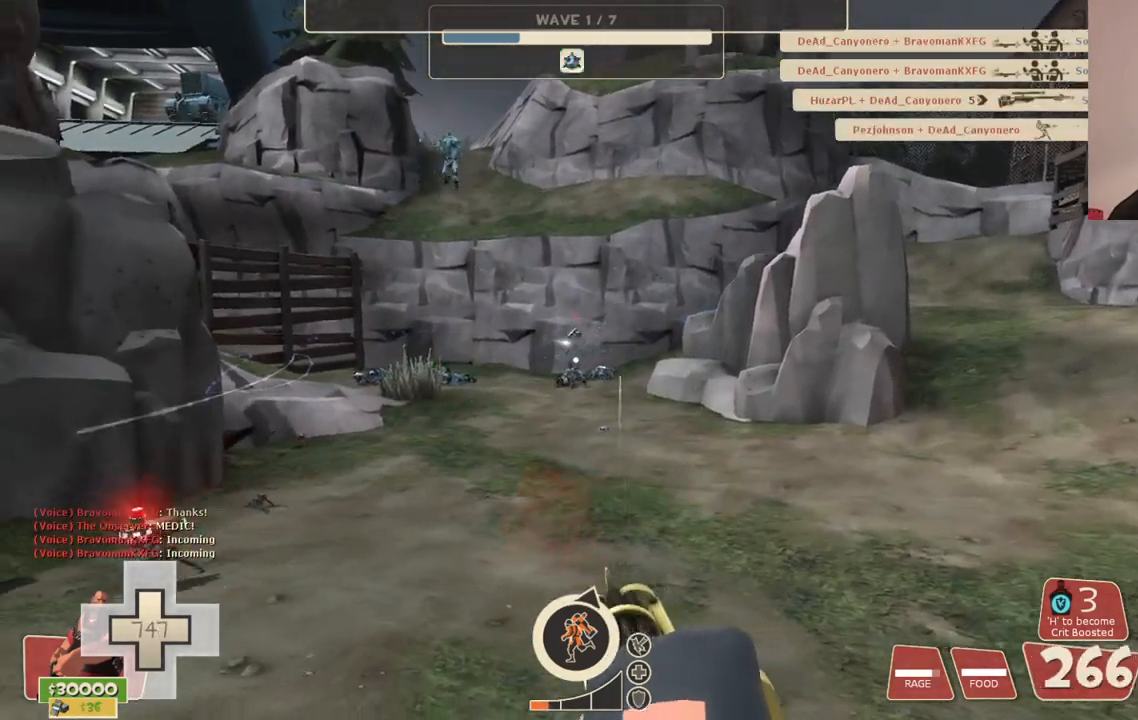
{"buttons": ["L2", "R2"], "left_stick": "right", "right_stick": "right", "events": [[433, "right_stick", "right"]]}
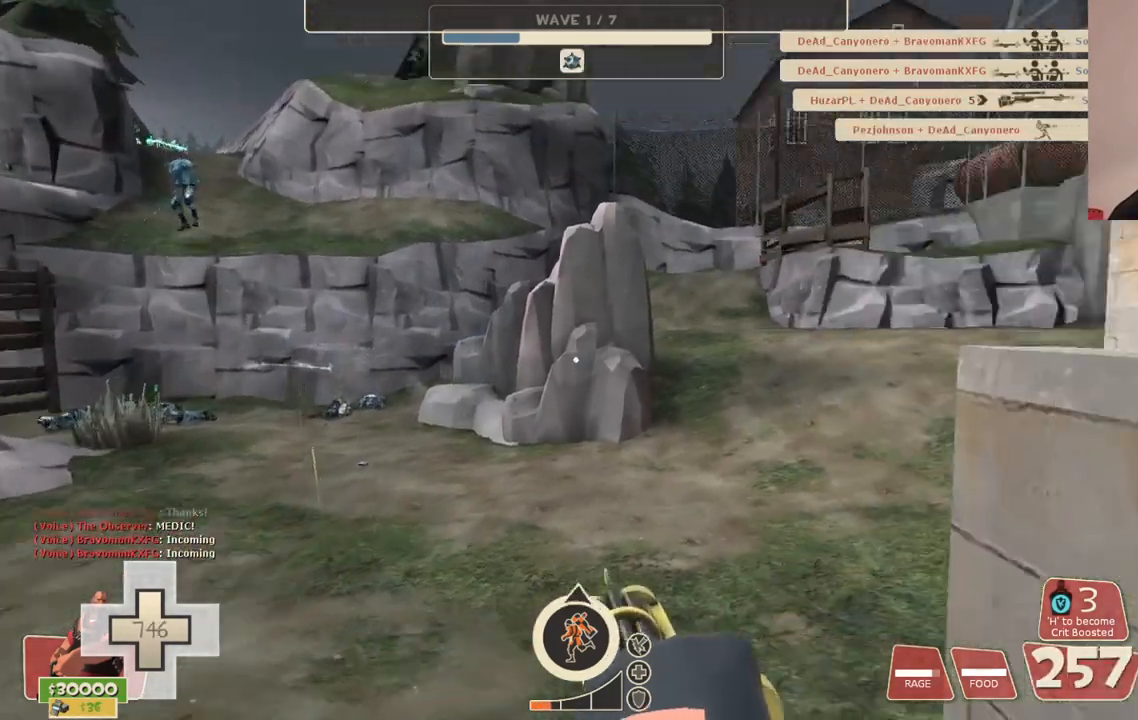
{"buttons": ["L2", "R2"], "left_stick": "up-right", "right_stick": "center", "events": [[50, "right_stick", "center"], [450, "left_stick", "up-right"]]}
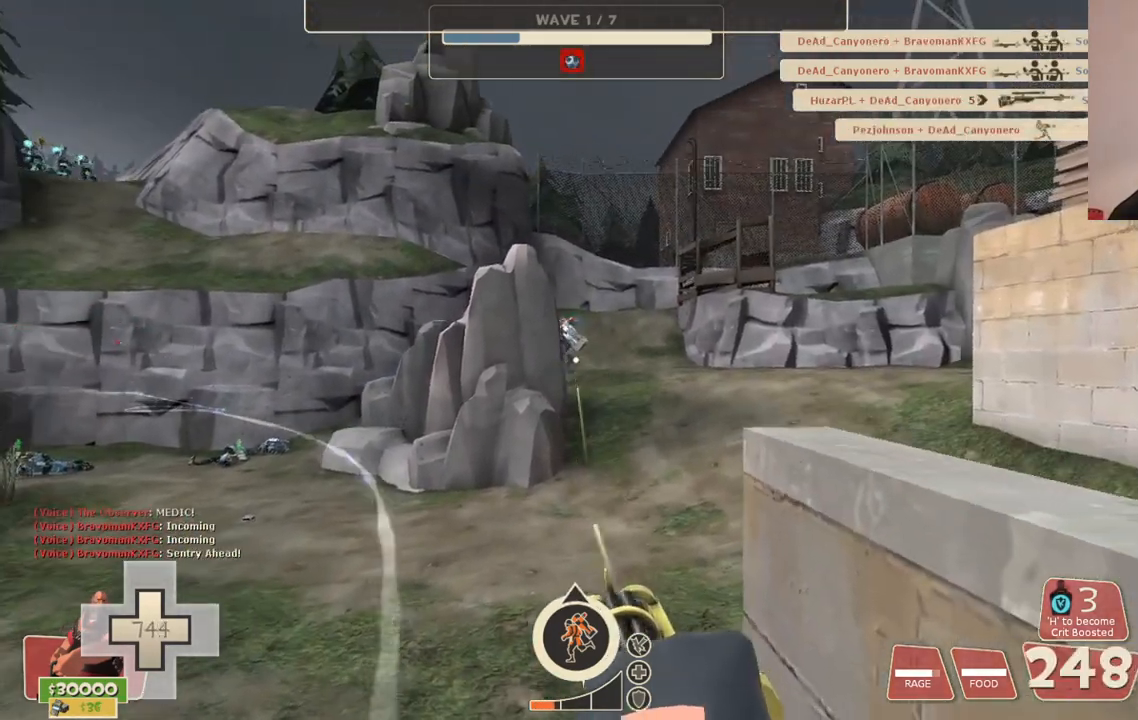
{"buttons": ["L2", "R2"], "left_stick": "up-right", "right_stick": "center", "events": []}
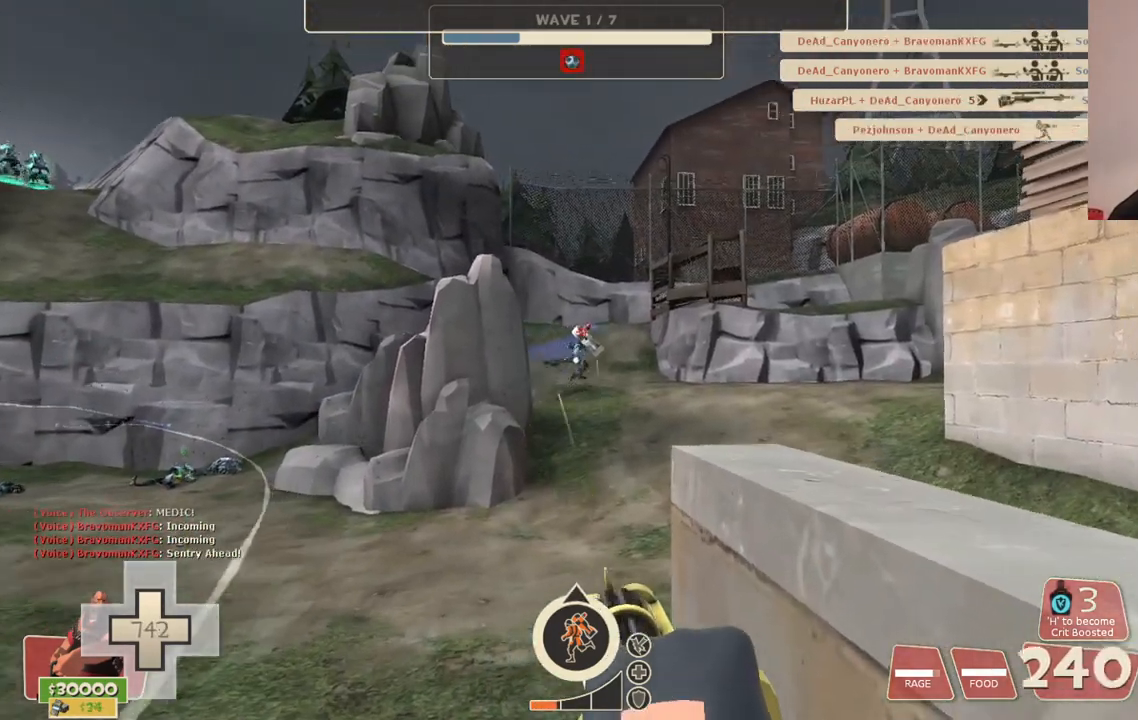
{"buttons": ["L2", "R2"], "left_stick": "up", "right_stick": "center", "events": [[450, "left_stick", "up"]]}
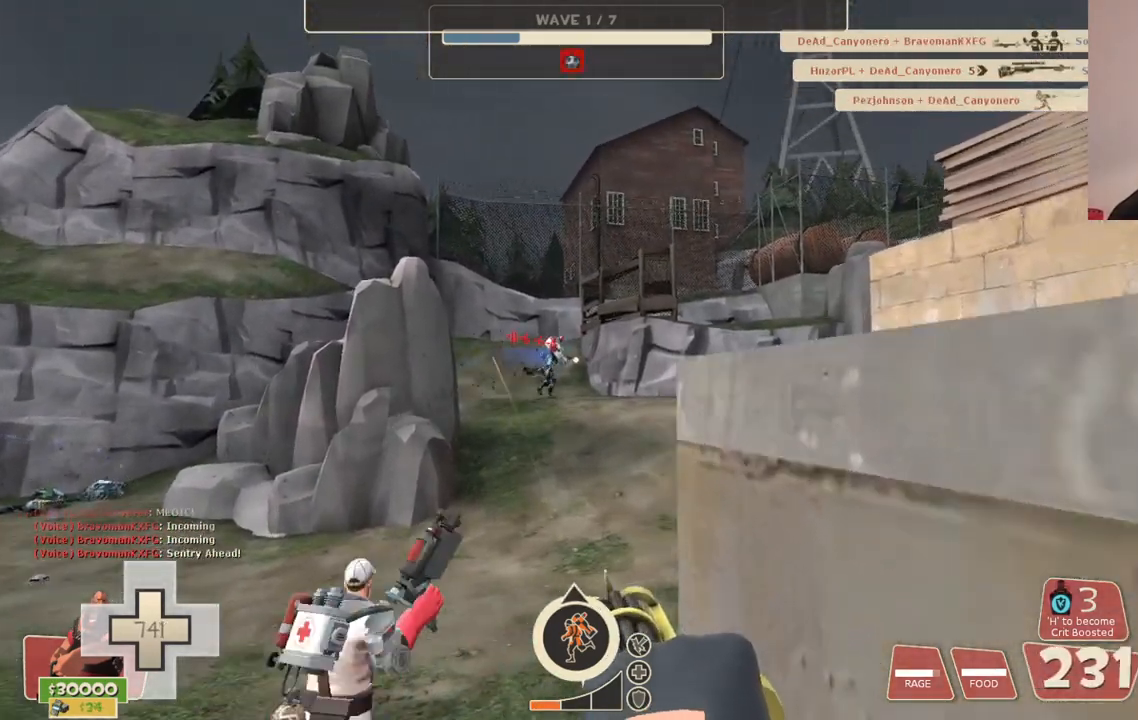
{"buttons": ["L2", "R2"], "left_stick": "up", "right_stick": "center", "events": []}
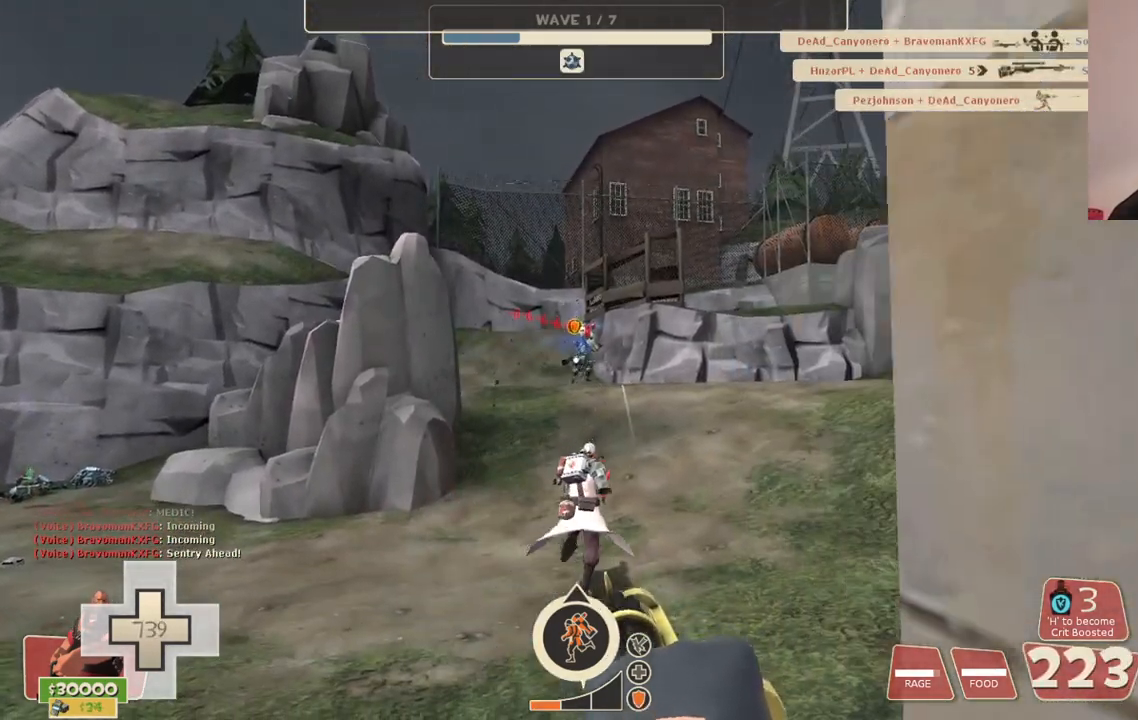
{"buttons": ["L2", "R2"], "left_stick": "up", "right_stick": "center", "events": []}
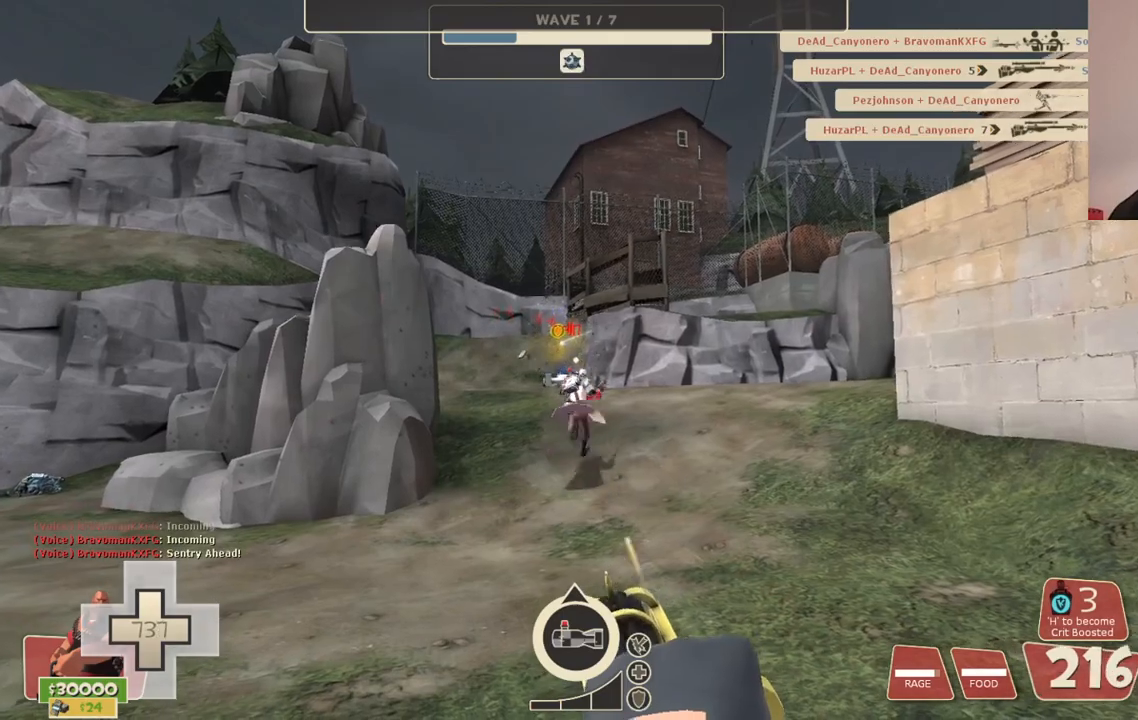
{"buttons": ["L2", "R2"], "left_stick": "up-right", "right_stick": "center", "events": [[133, "right_stick", "left"], [233, "left_stick", "up-right"], [267, "right_stick", "center"]]}
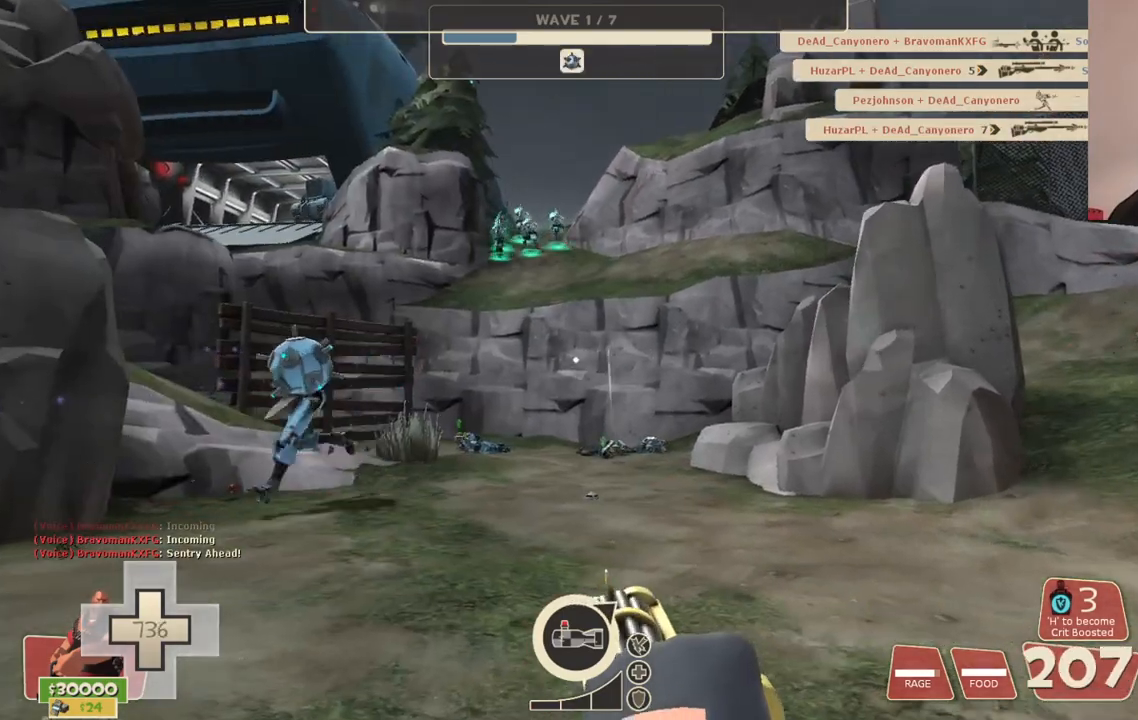
{"buttons": ["L2", "R2"], "left_stick": "up-right", "right_stick": "left", "events": [[117, "right_stick", "left"], [167, "right_stick", "center"], [417, "right_stick", "left"]]}
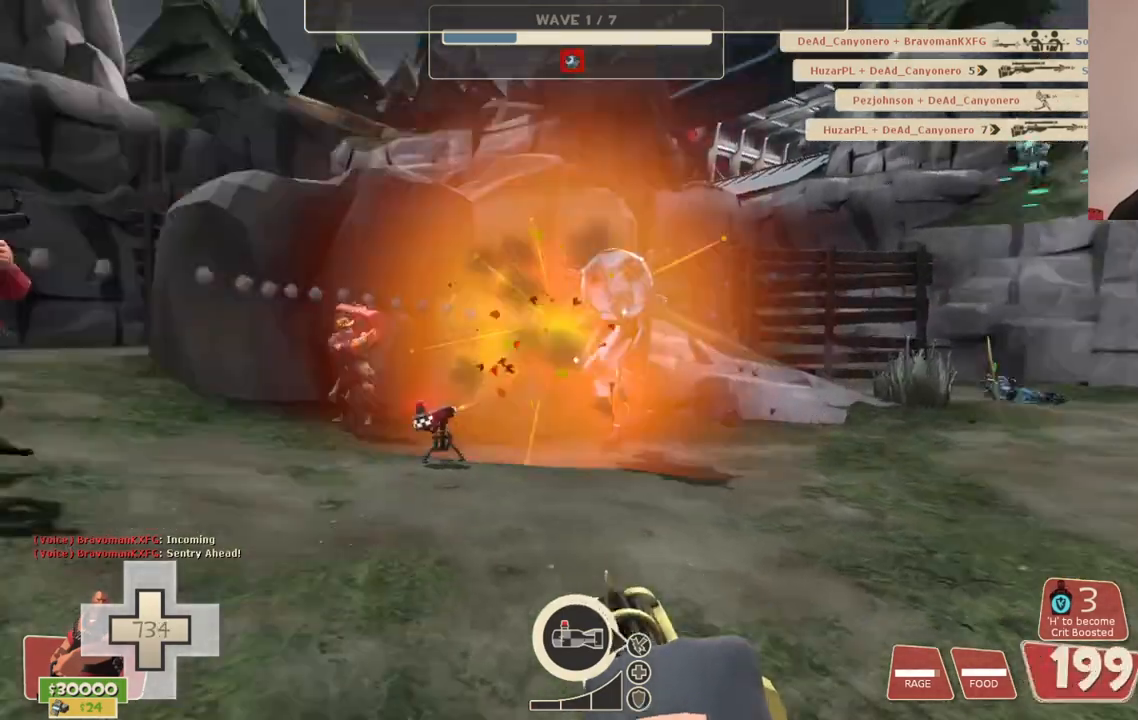
{"buttons": ["L2", "R2"], "left_stick": "right", "right_stick": "center", "events": [[100, "left_stick", "right"], [100, "right_stick", "center"], [350, "right_stick", "left"], [417, "right_stick", "center"]]}
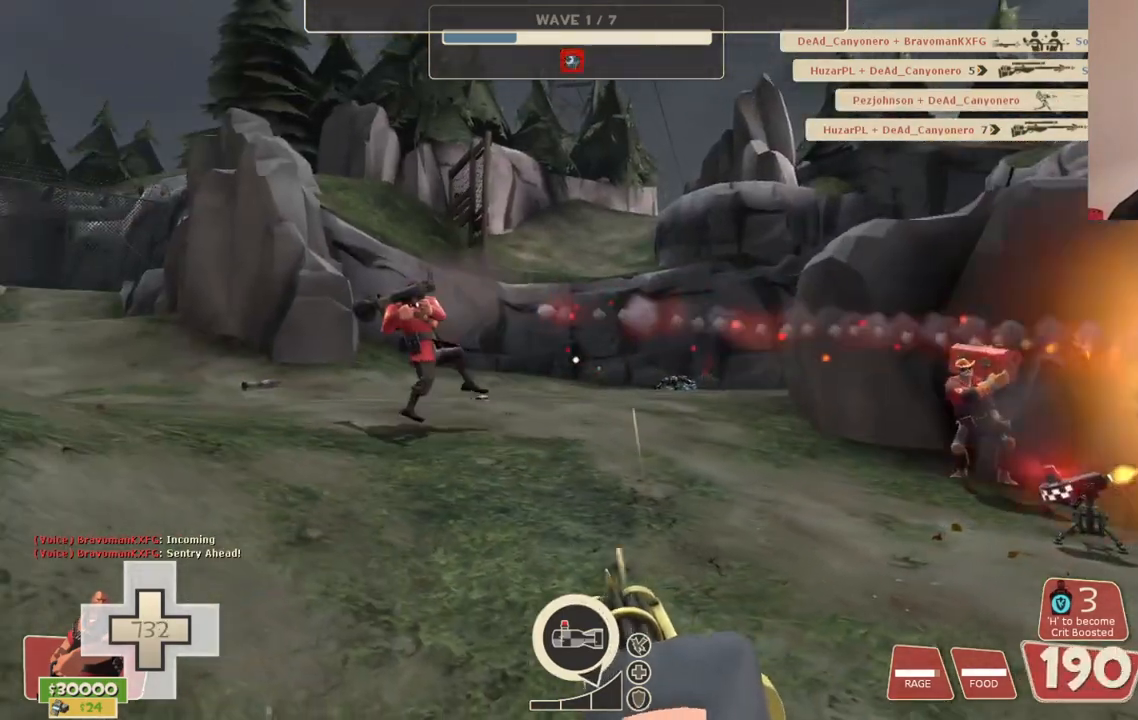
{"buttons": ["L2", "R2"], "left_stick": "right", "right_stick": "center", "events": [[350, "right_stick", "right"], [467, "right_stick", "center"]]}
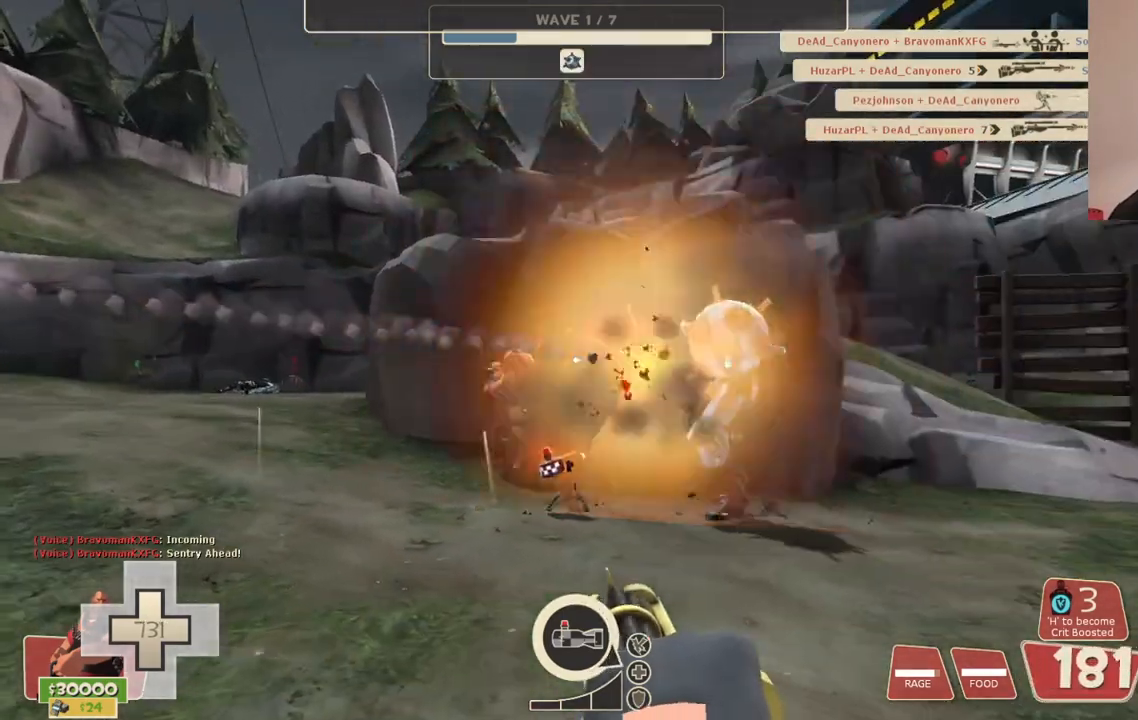
{"buttons": ["L2", "R2"], "left_stick": "right", "right_stick": "center", "events": []}
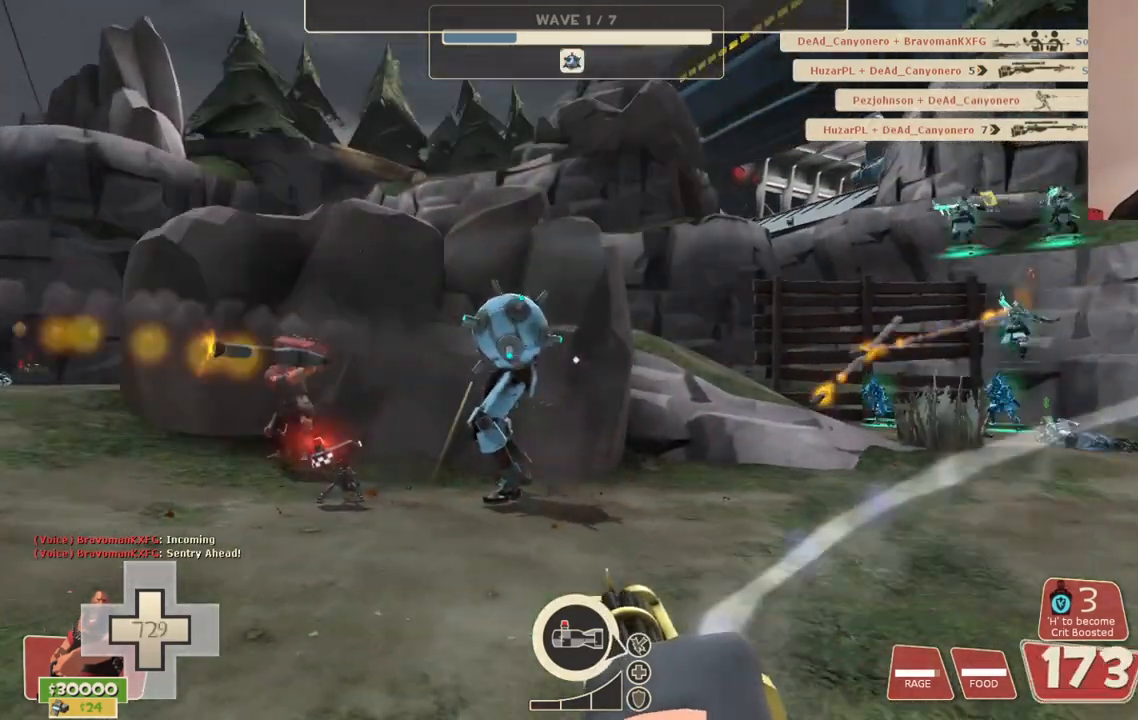
{"buttons": ["L2", "R2"], "left_stick": "right", "right_stick": "center", "events": [[267, "right_stick", "right"], [350, "right_stick", "center"]]}
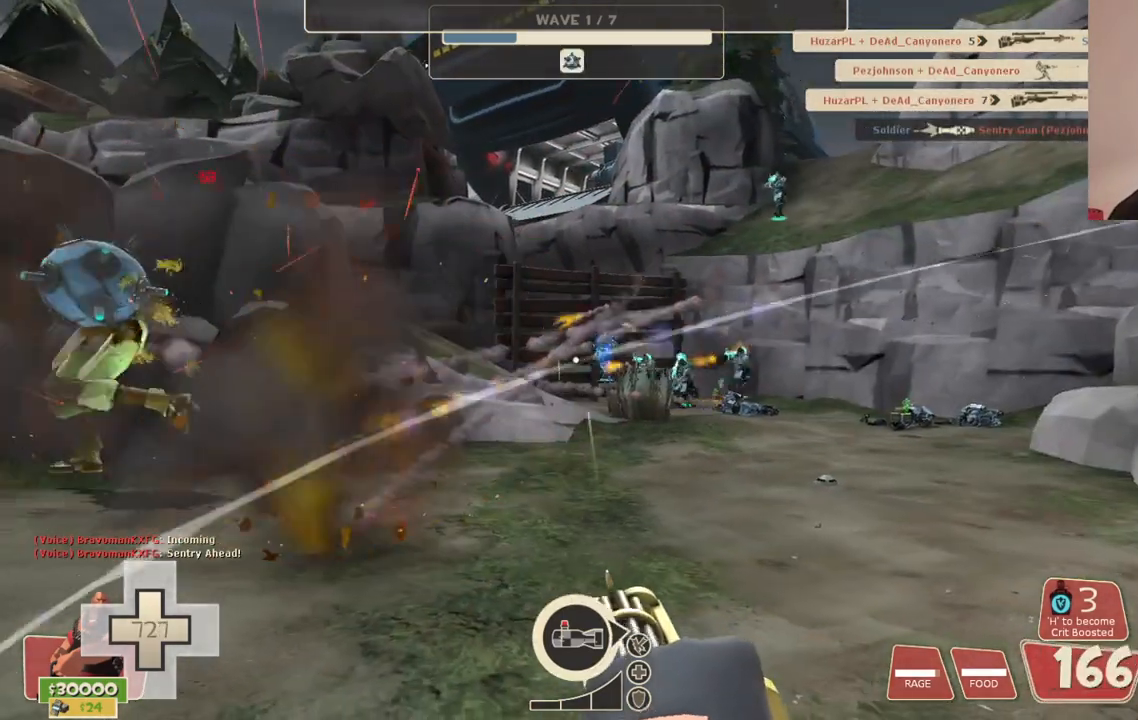
{"buttons": ["L2", "R2"], "left_stick": "right", "right_stick": "center", "events": []}
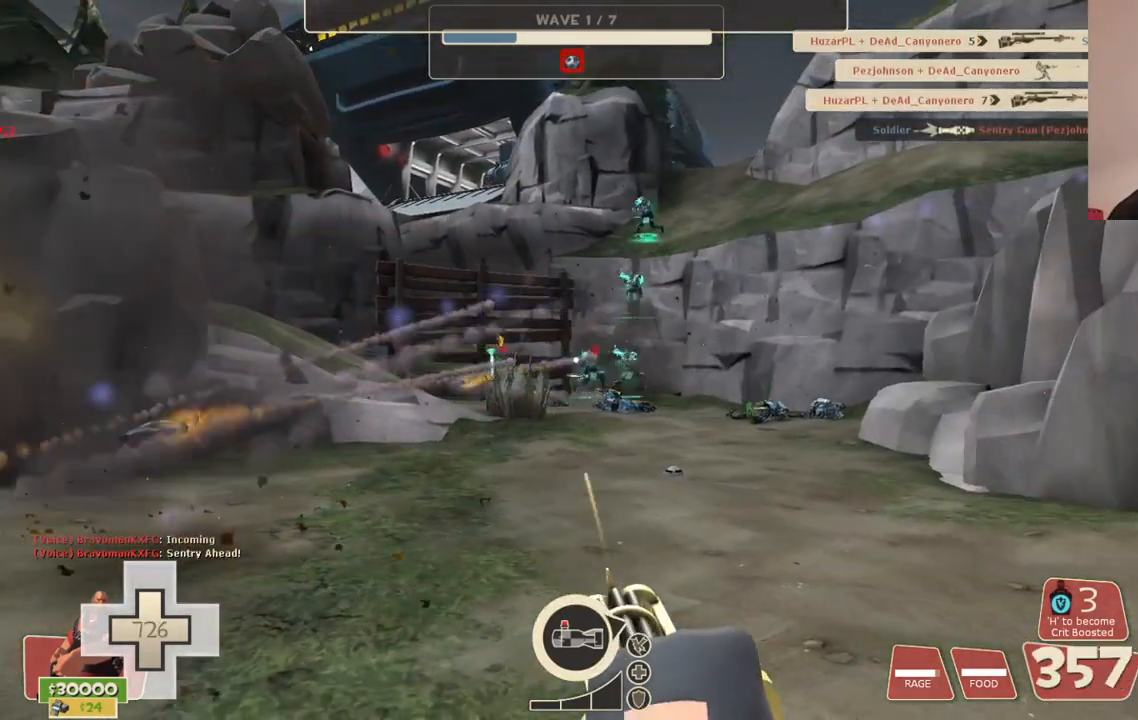
{"buttons": ["L2", "R2"], "left_stick": "right", "right_stick": "center", "events": []}
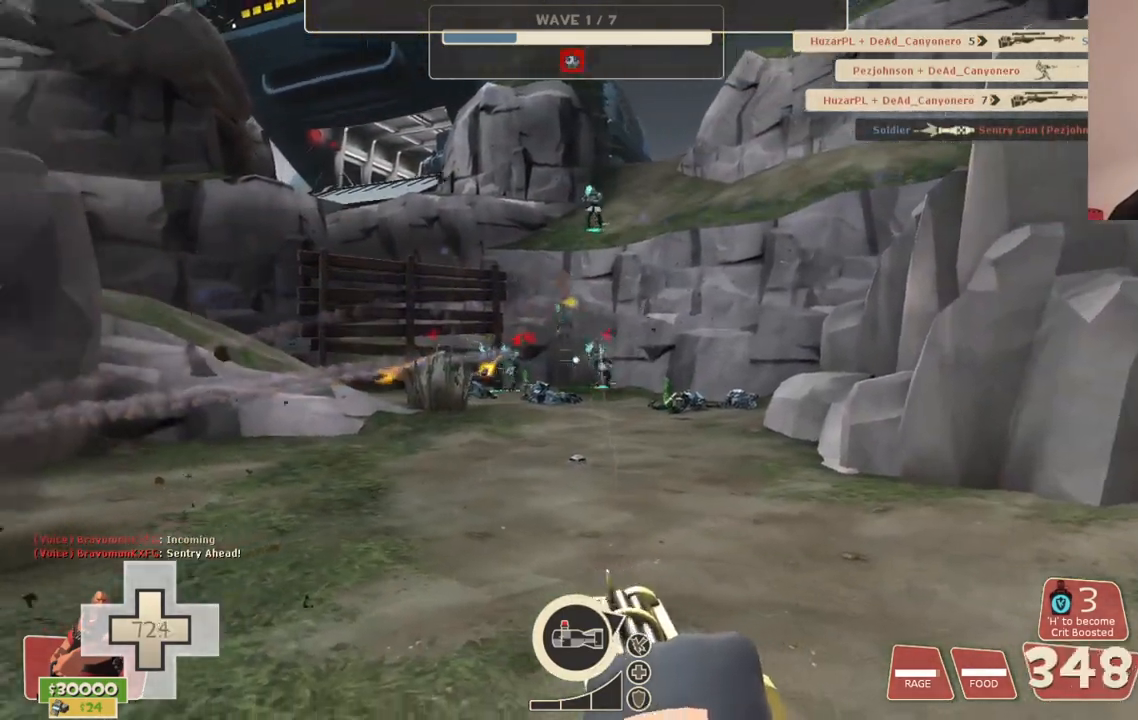
{"buttons": ["L2", "R2"], "left_stick": "right", "right_stick": "center", "events": []}
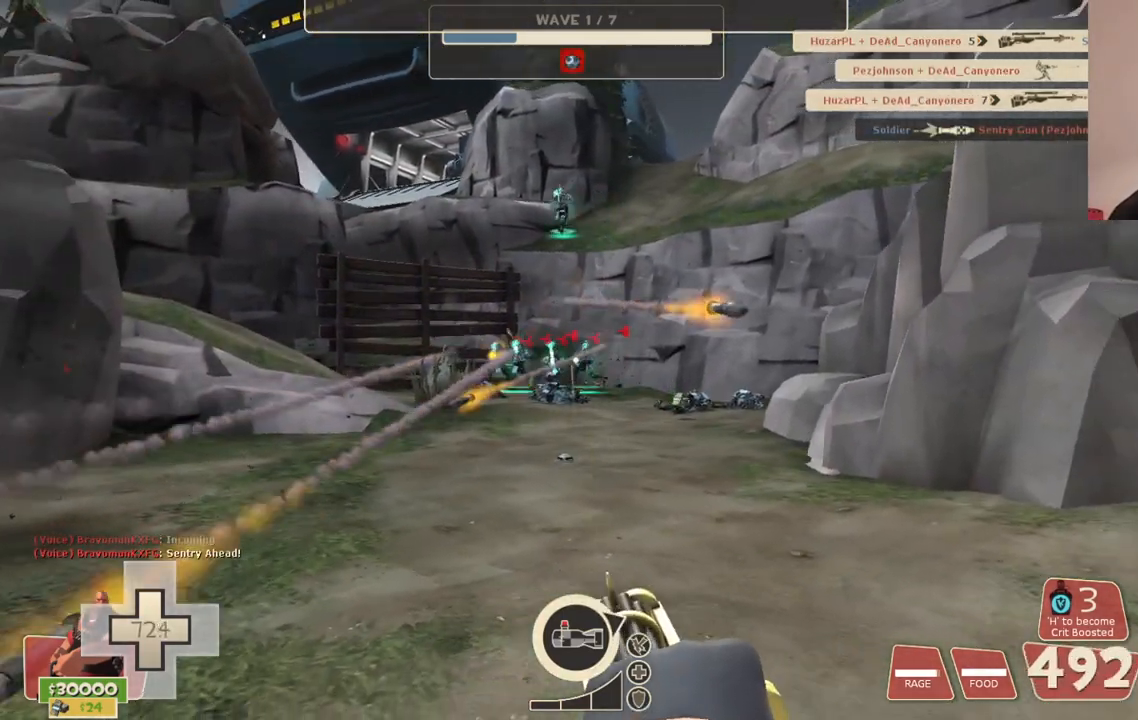
{"buttons": ["L2", "R2"], "left_stick": "center", "right_stick": "center", "events": [[200, "left_stick", "up-right"], [317, "left_stick", "center"]]}
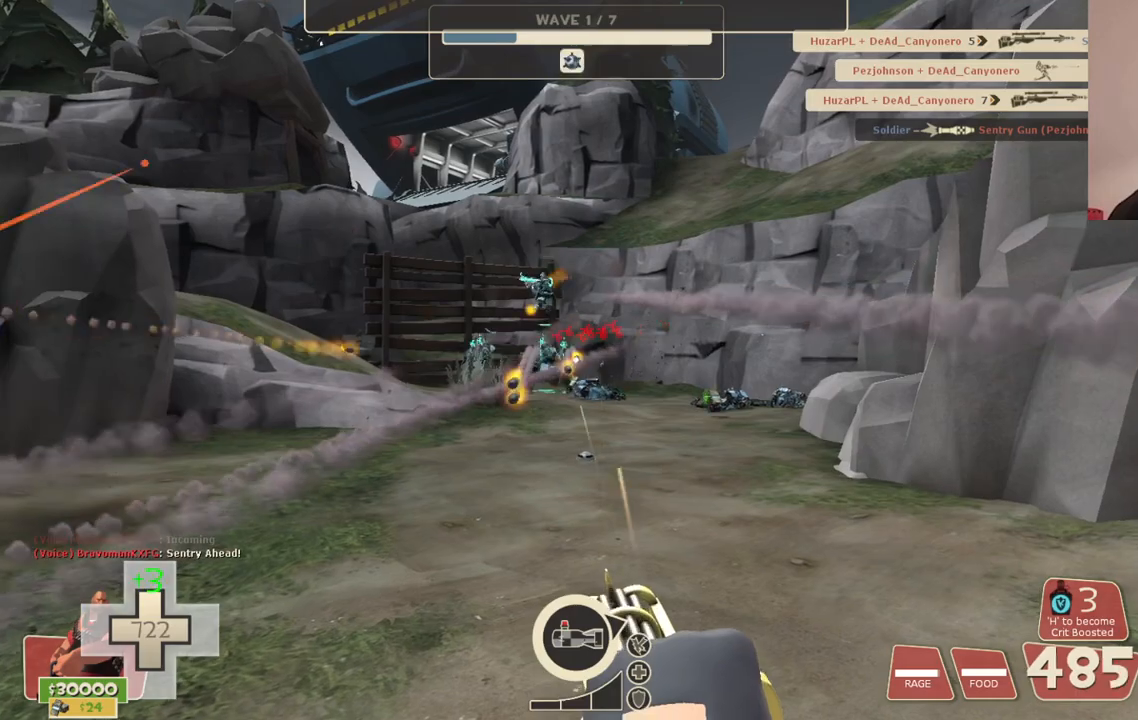
{"buttons": ["L2", "R2"], "left_stick": "up-left", "right_stick": "center", "events": [[33, "left_stick", "up-left"]]}
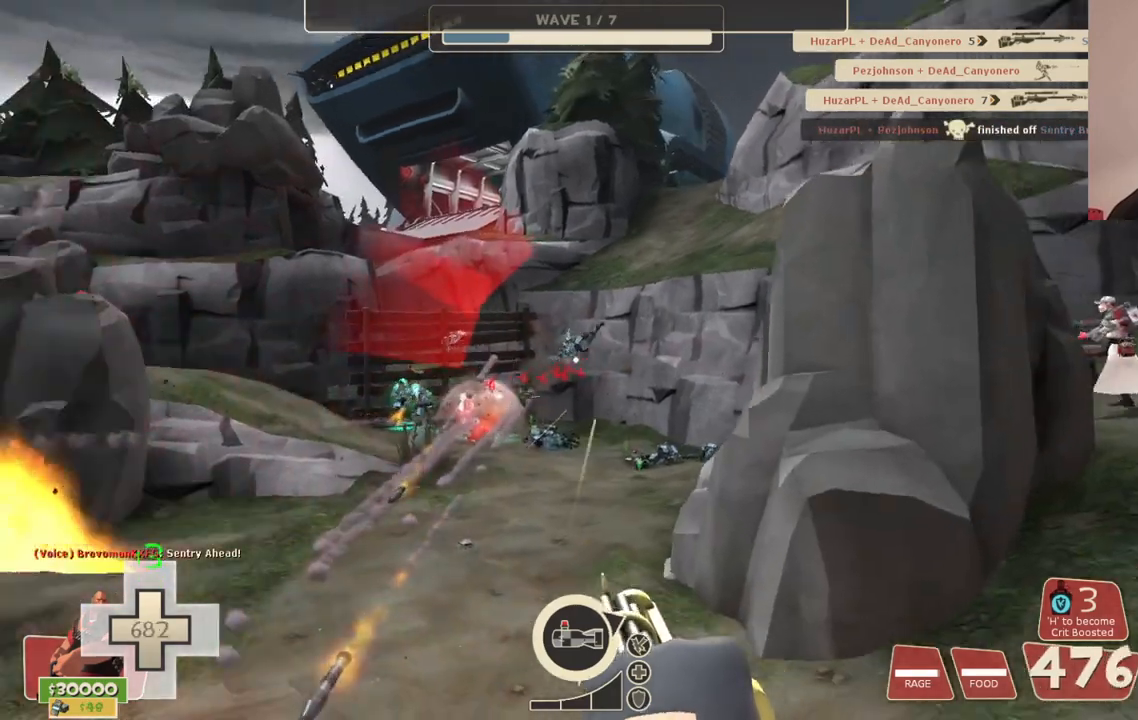
{"buttons": ["L2", "R2"], "left_stick": "up-left", "right_stick": "center", "events": []}
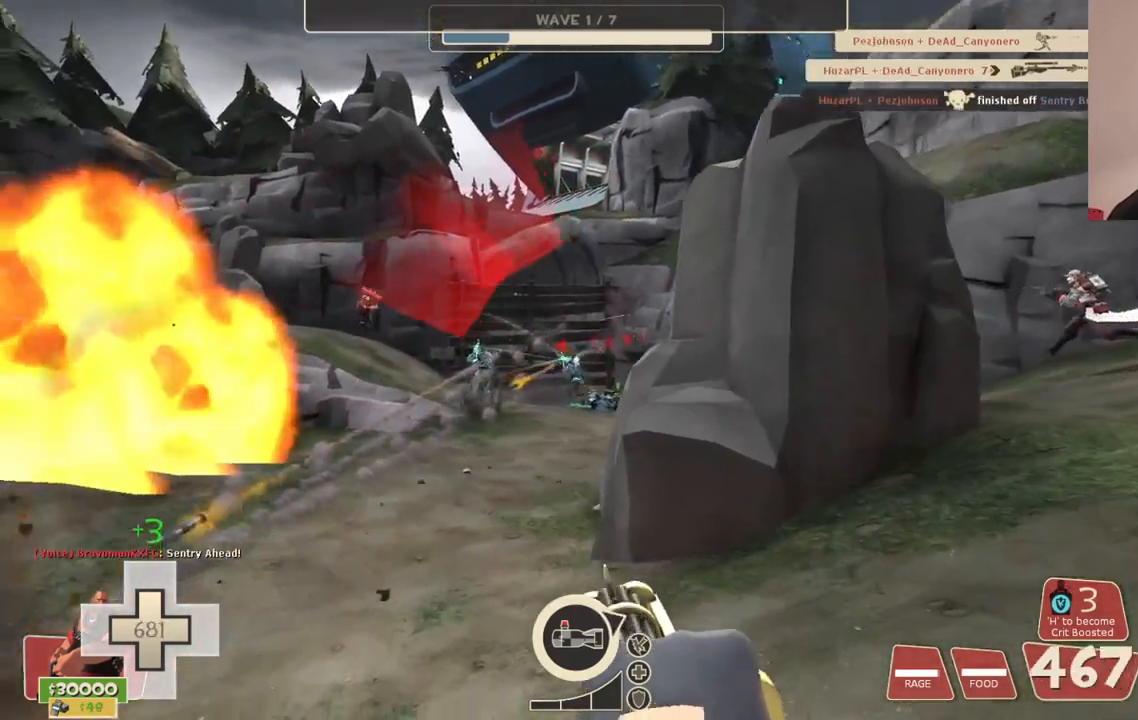
{"buttons": ["L2", "R2"], "left_stick": "up-left", "right_stick": "center", "events": []}
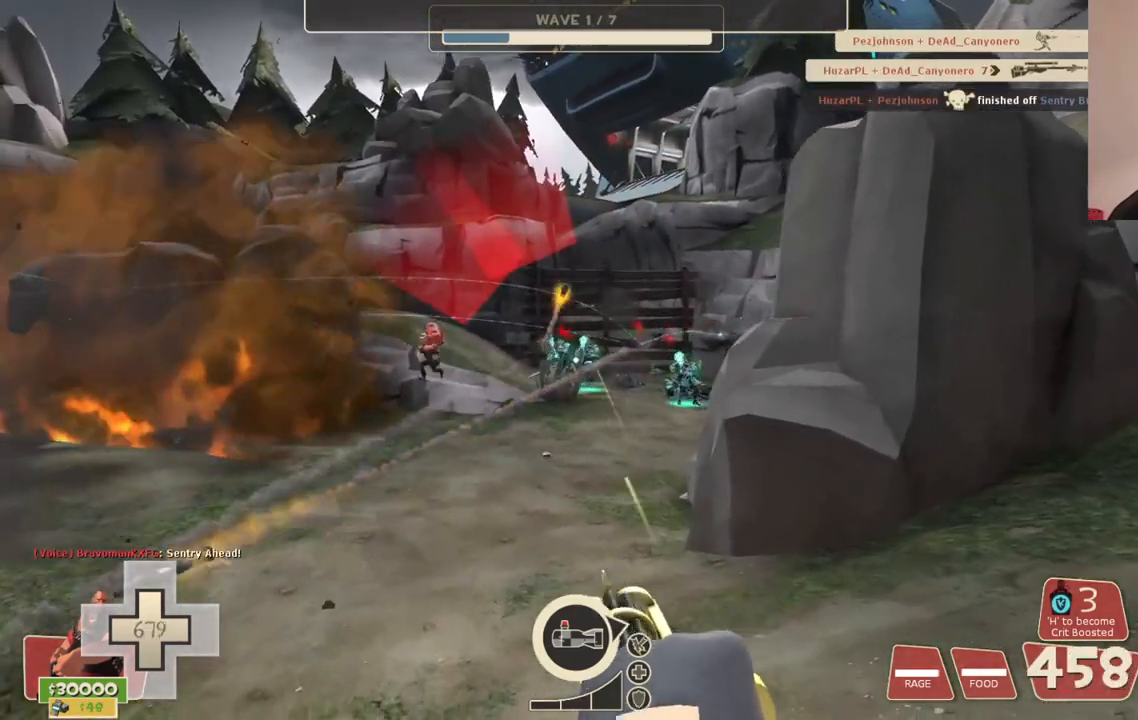
{"buttons": ["L2", "R2"], "left_stick": "up-left", "right_stick": "center", "events": []}
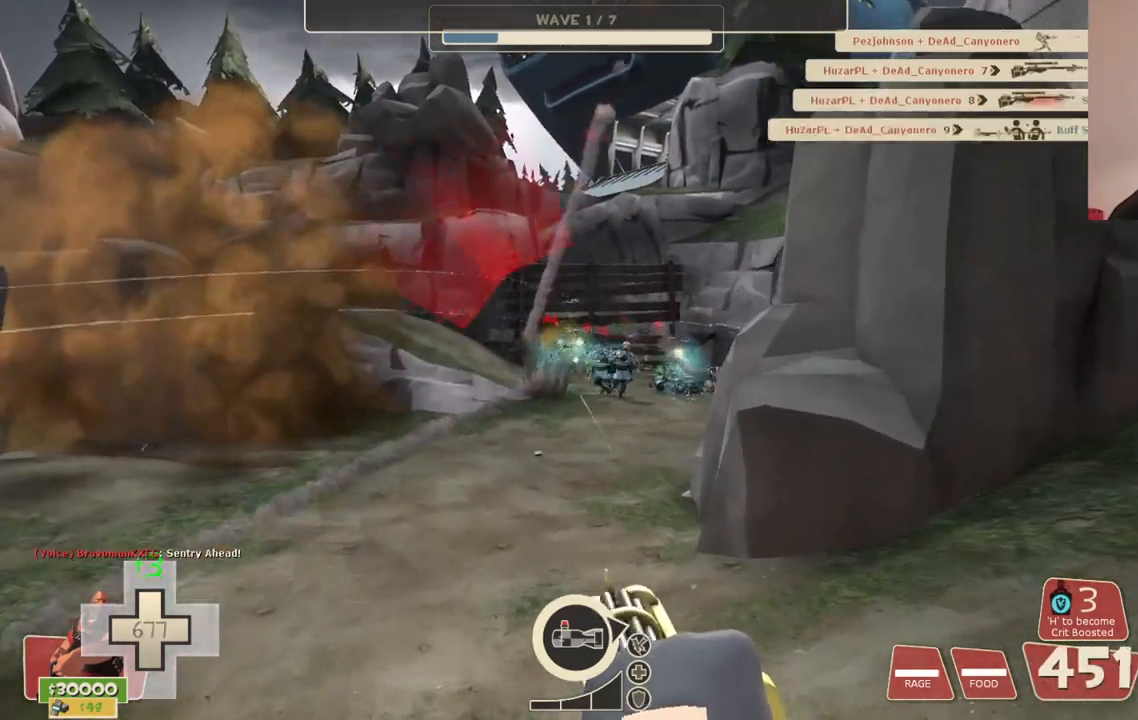
{"buttons": ["L2", "R2"], "left_stick": "up-left", "right_stick": "center", "events": []}
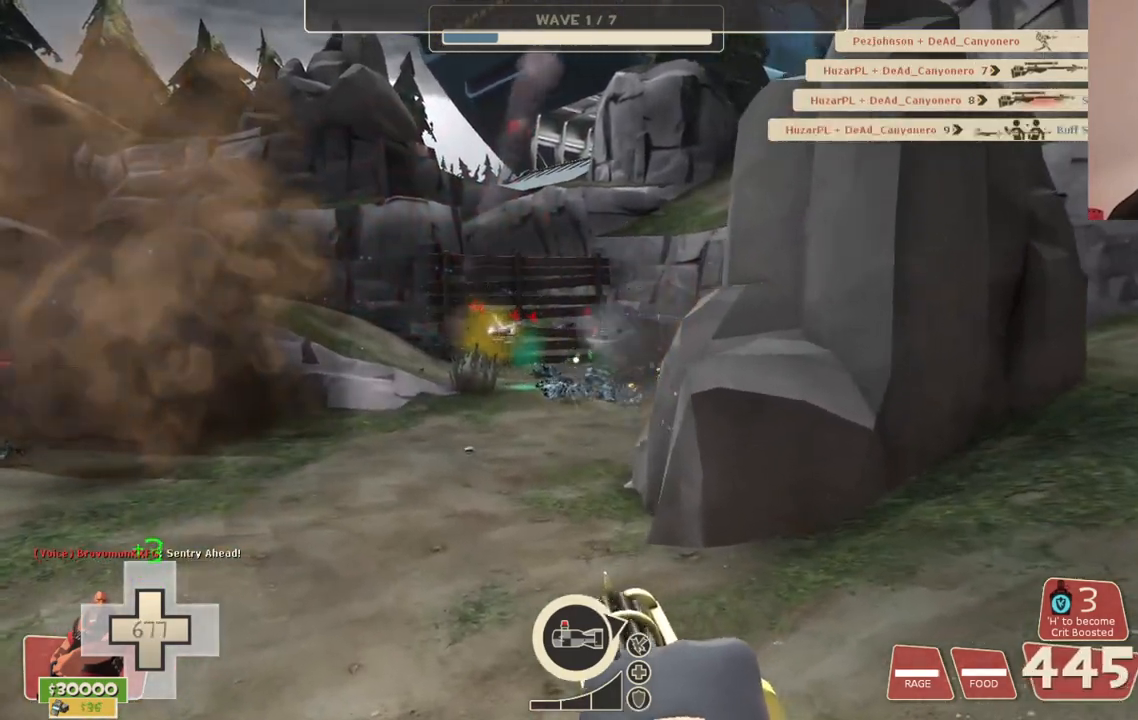
{"buttons": ["L2", "R2"], "left_stick": "up-left", "right_stick": "center", "events": []}
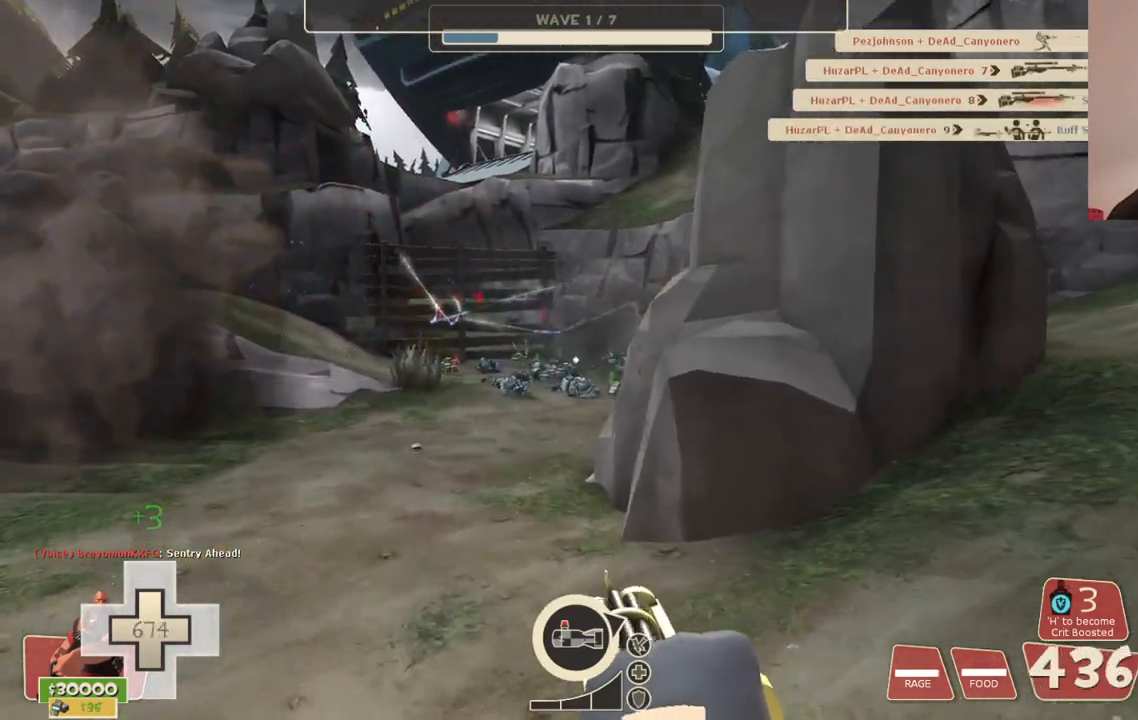
{"buttons": ["L2", "R2"], "left_stick": "up", "right_stick": "center", "events": [[200, "right_stick", "left"], [367, "right_stick", "center"], [450, "left_stick", "up"]]}
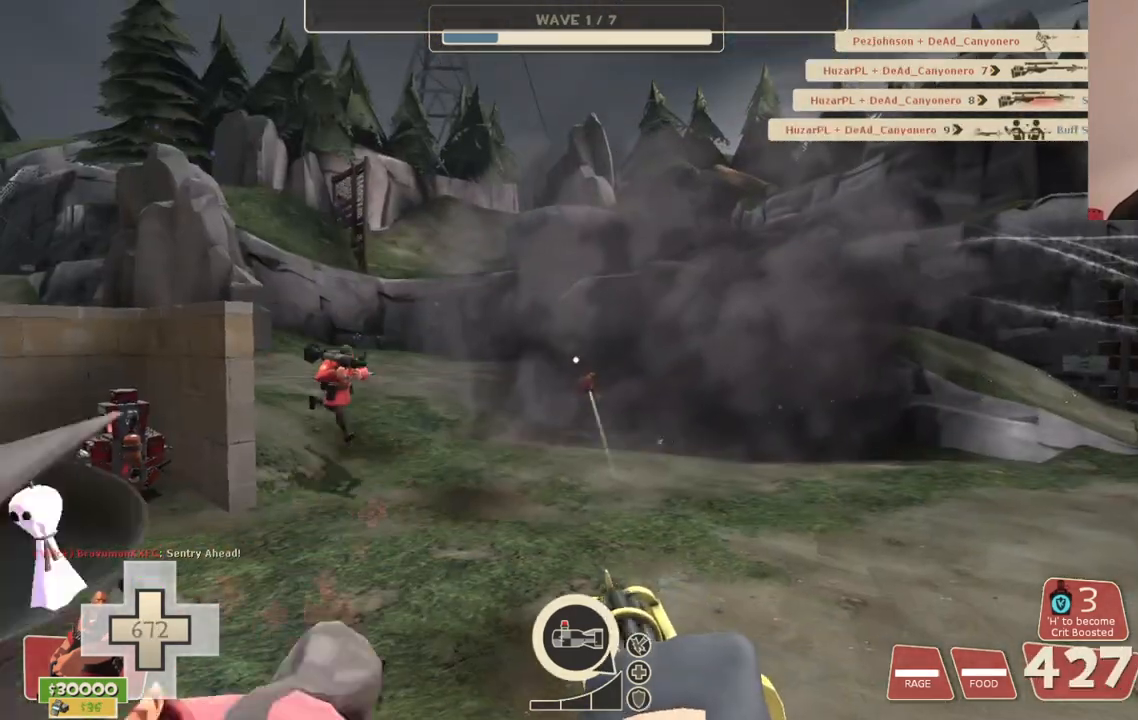
{"buttons": ["L2", "R2"], "left_stick": "up", "right_stick": "center", "events": []}
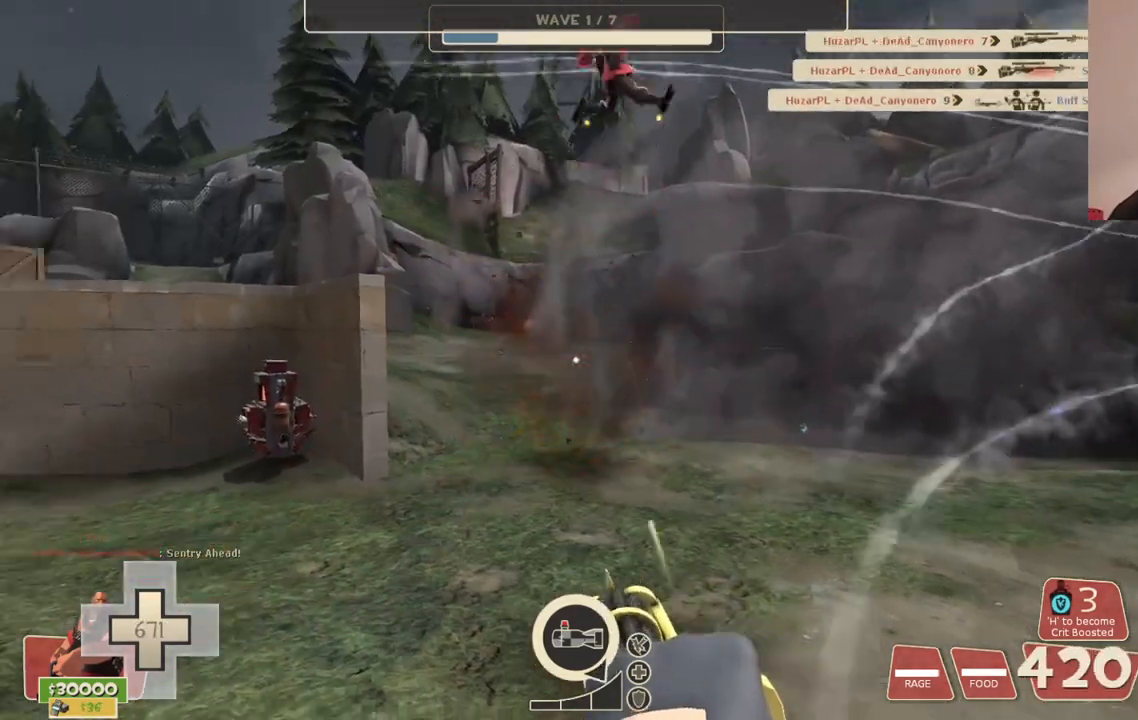
{"buttons": ["L2", "R2"], "left_stick": "up", "right_stick": "center", "events": [[17, "right_stick", "left"], [100, "right_stick", "center"]]}